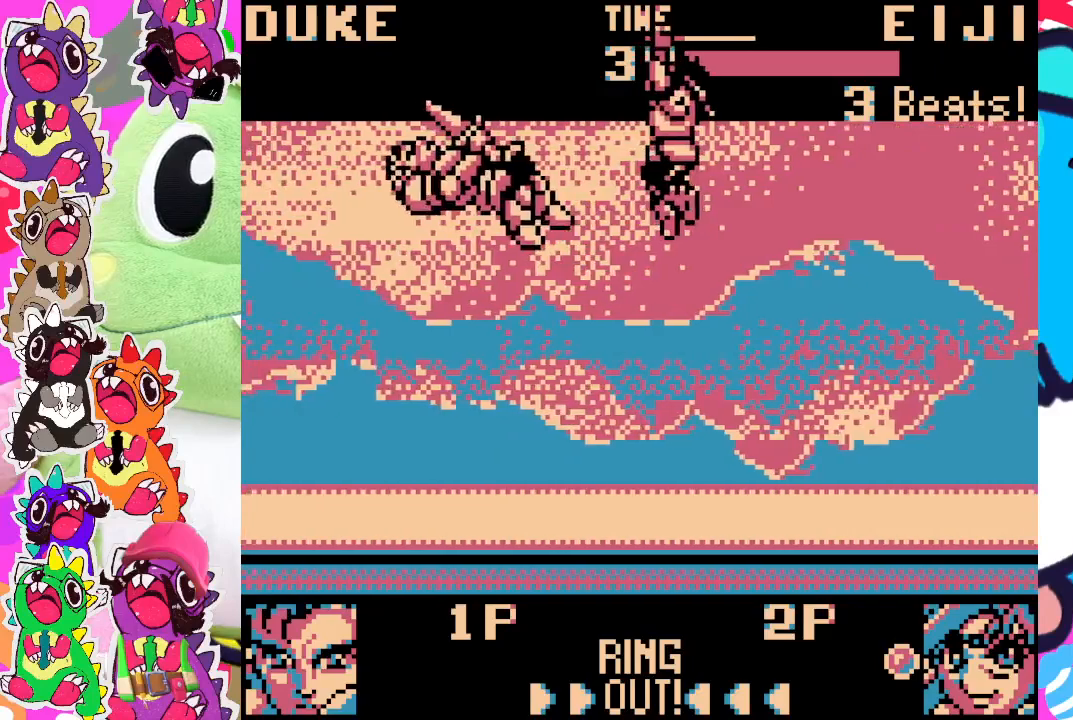
Gameplay with a controller (PlayStation layout); each line is a JSON object with the inputs held at the frame after it. "events" lists button and stick changes between this image and that frame as [ms after this image, input, new state], when the widget could be followed in between. Not read: L3 R3 right_stick.
{"buttons": [], "left_stick": "center", "events": []}
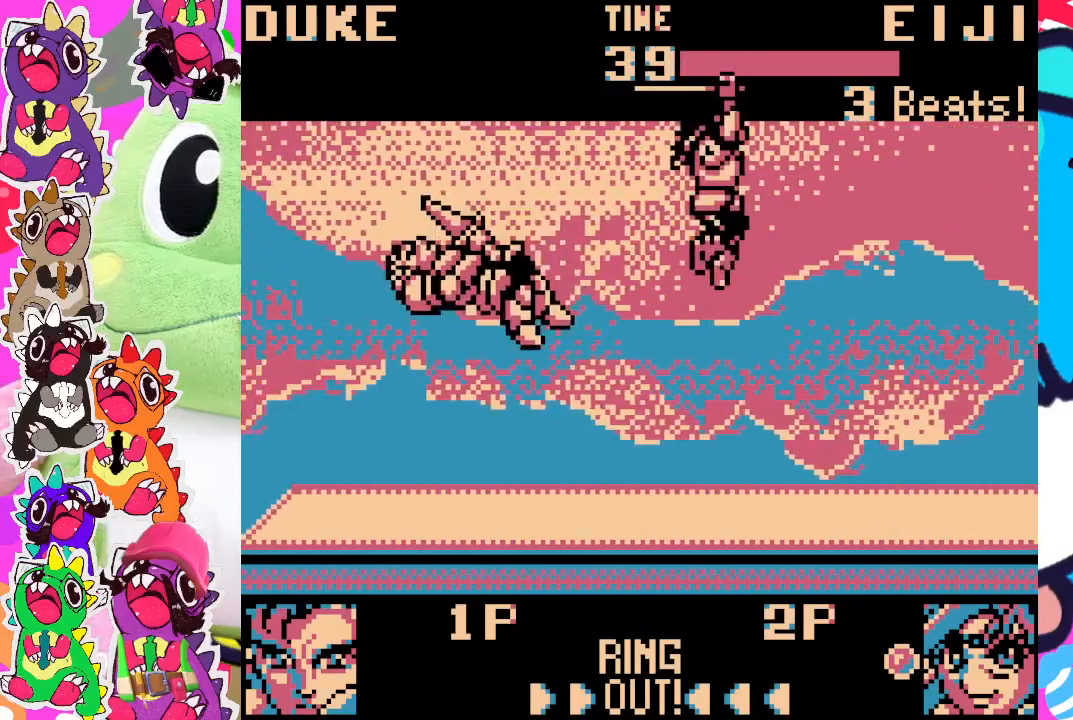
{"buttons": [], "left_stick": "center", "events": []}
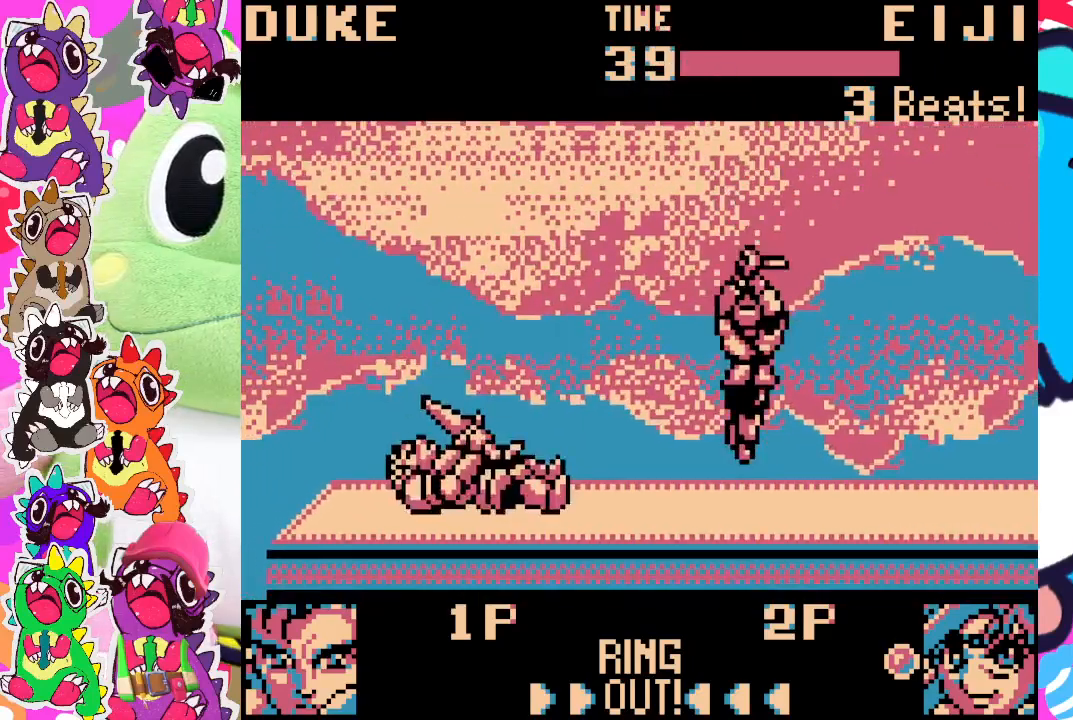
{"buttons": [], "left_stick": "center", "events": []}
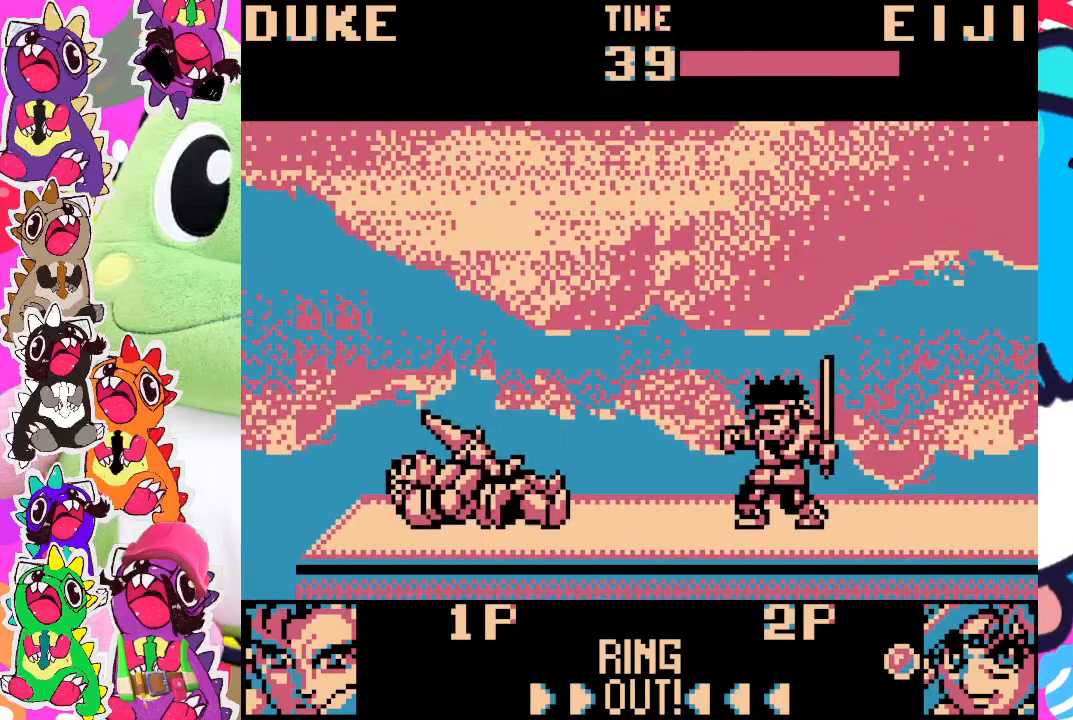
{"buttons": [], "left_stick": "center", "events": []}
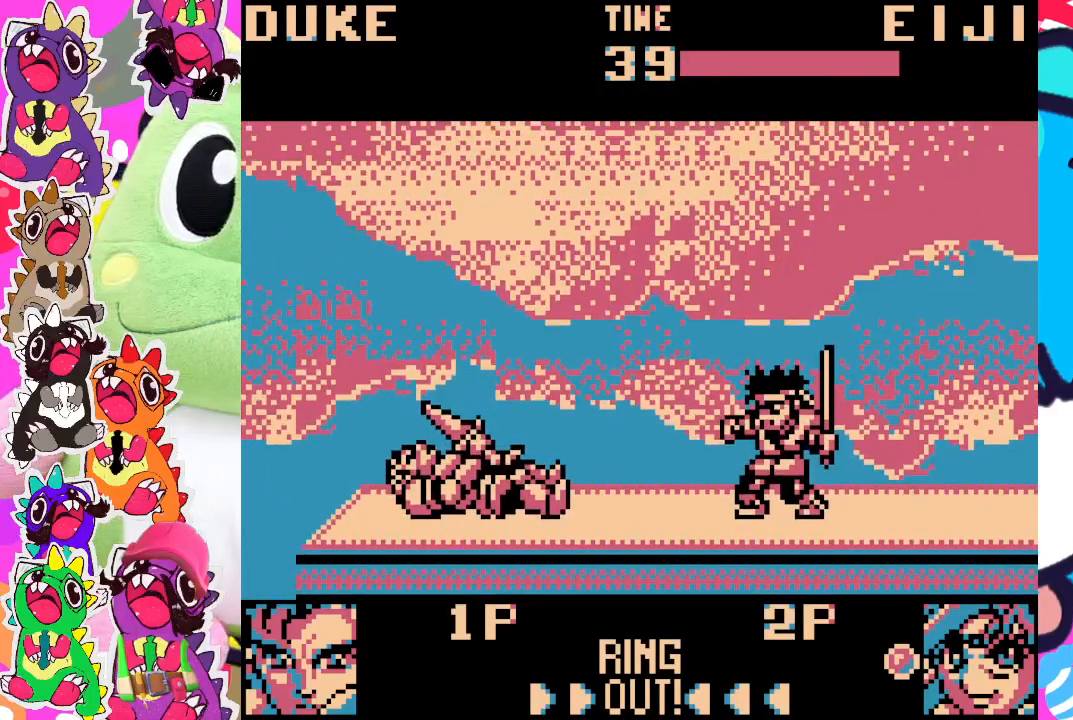
{"buttons": [], "left_stick": "center", "events": []}
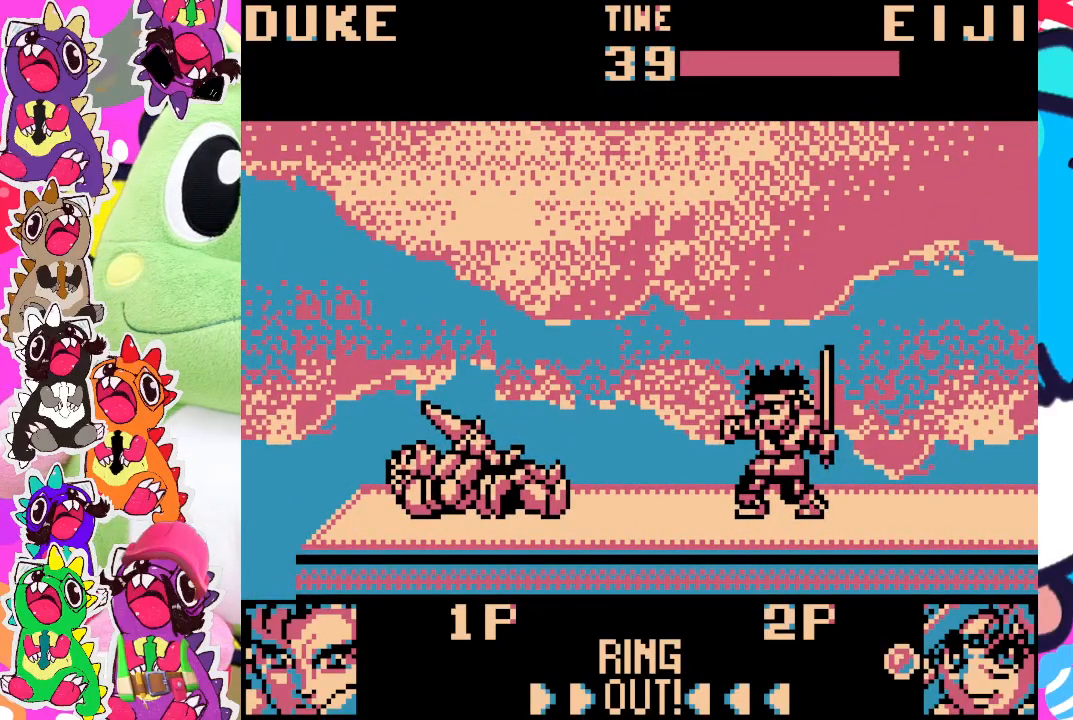
{"buttons": [], "left_stick": "center", "events": []}
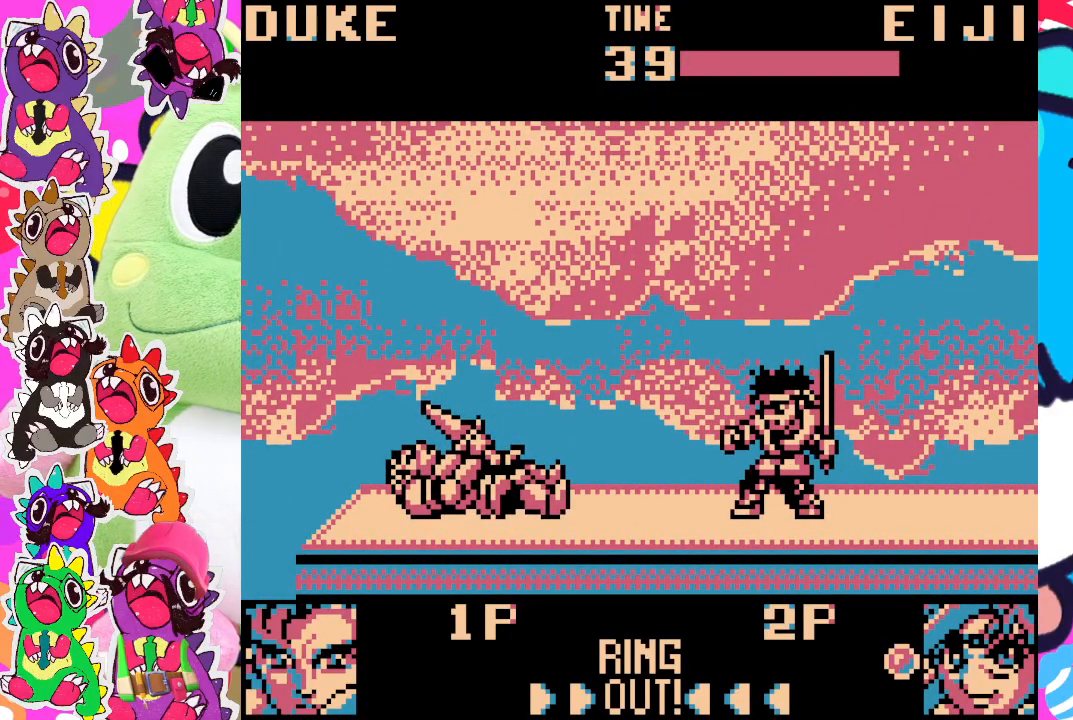
{"buttons": [], "left_stick": "center", "events": []}
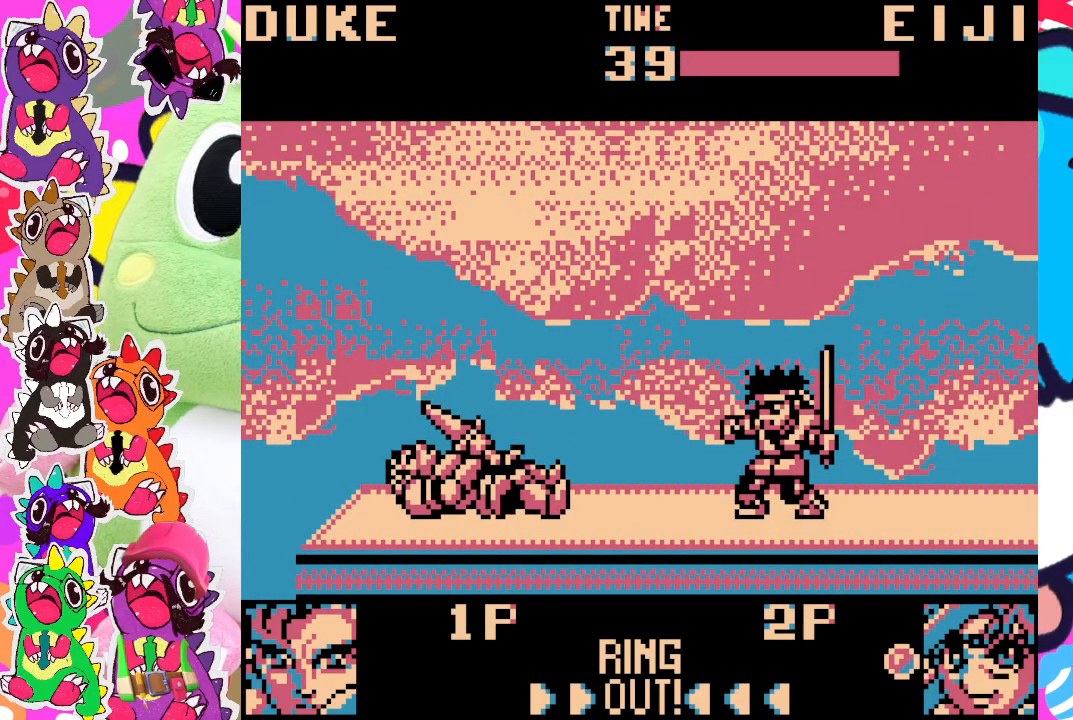
{"buttons": [], "left_stick": "center", "events": []}
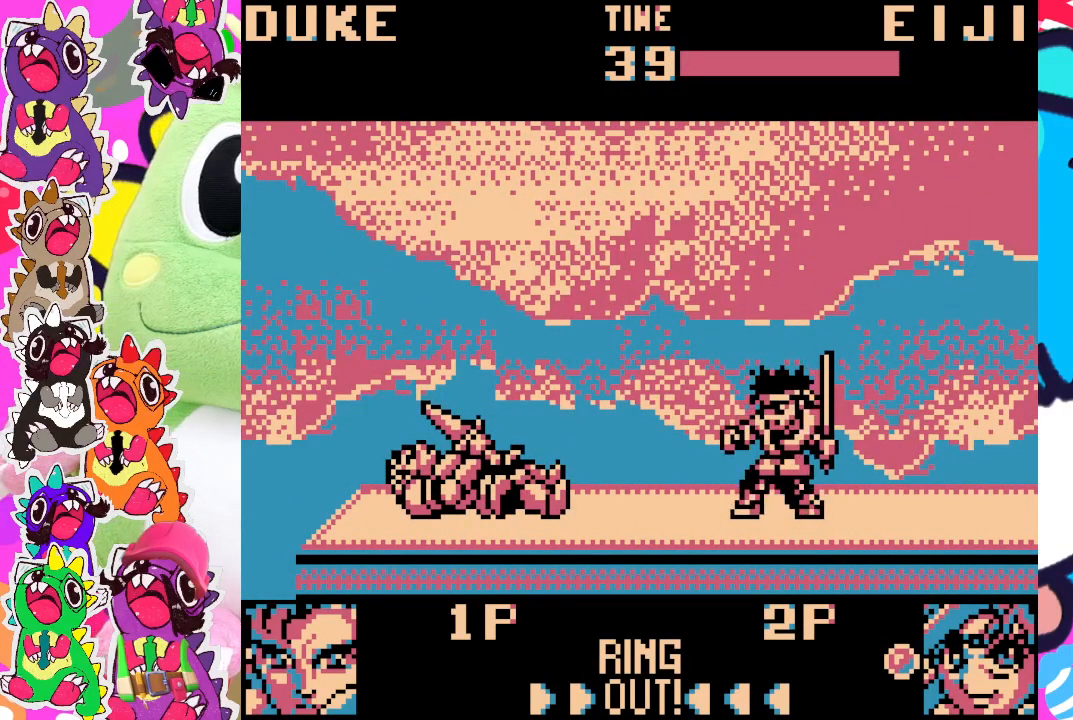
{"buttons": ["R2"], "left_stick": "center", "events": [[183, "R2", "down"], [367, "START", "down"], [483, "START", "up"]]}
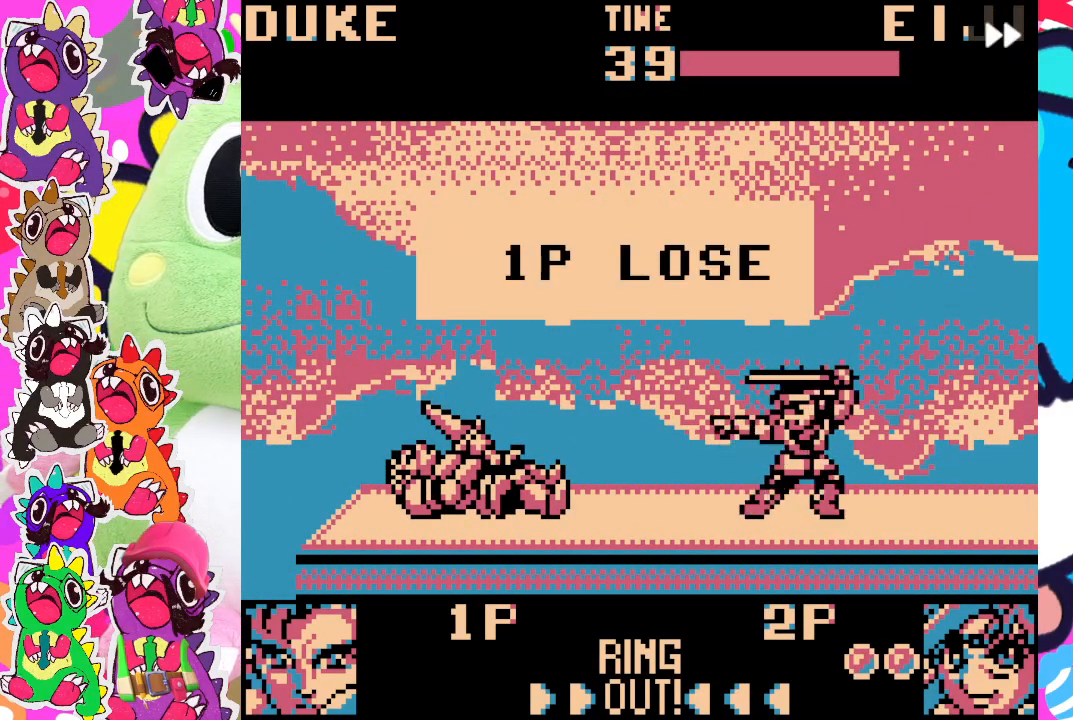
{"buttons": [], "left_stick": "center", "events": [[183, "R2", "up"]]}
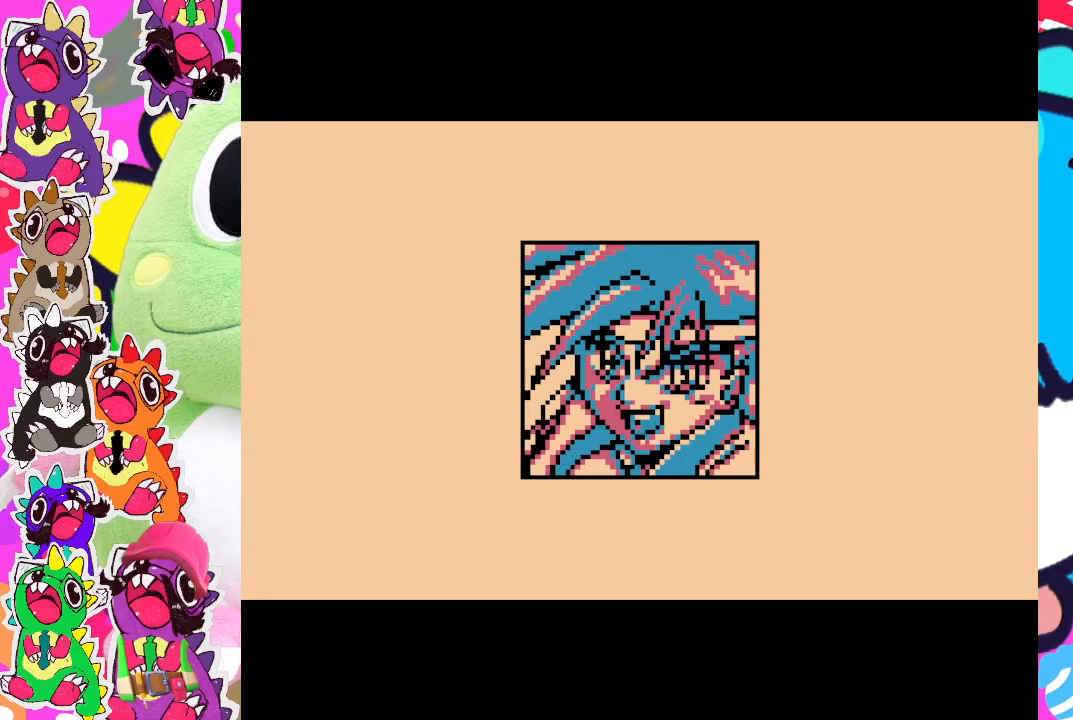
{"buttons": [], "left_stick": "center", "events": []}
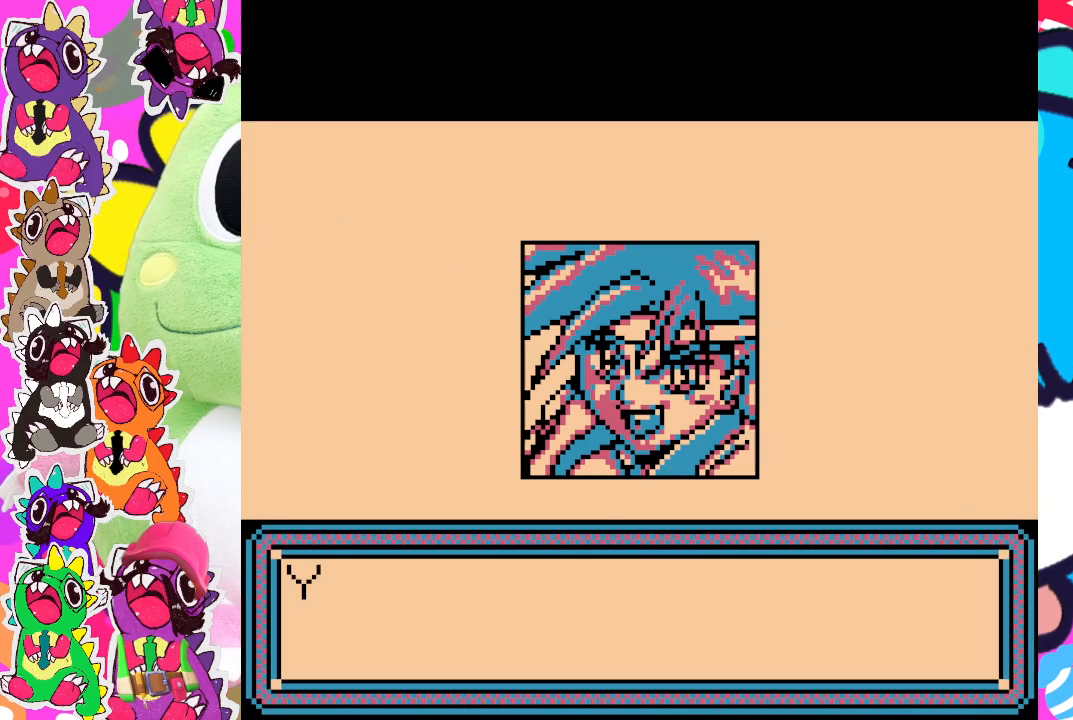
{"buttons": ["START"], "left_stick": "center", "events": [[417, "START", "down"]]}
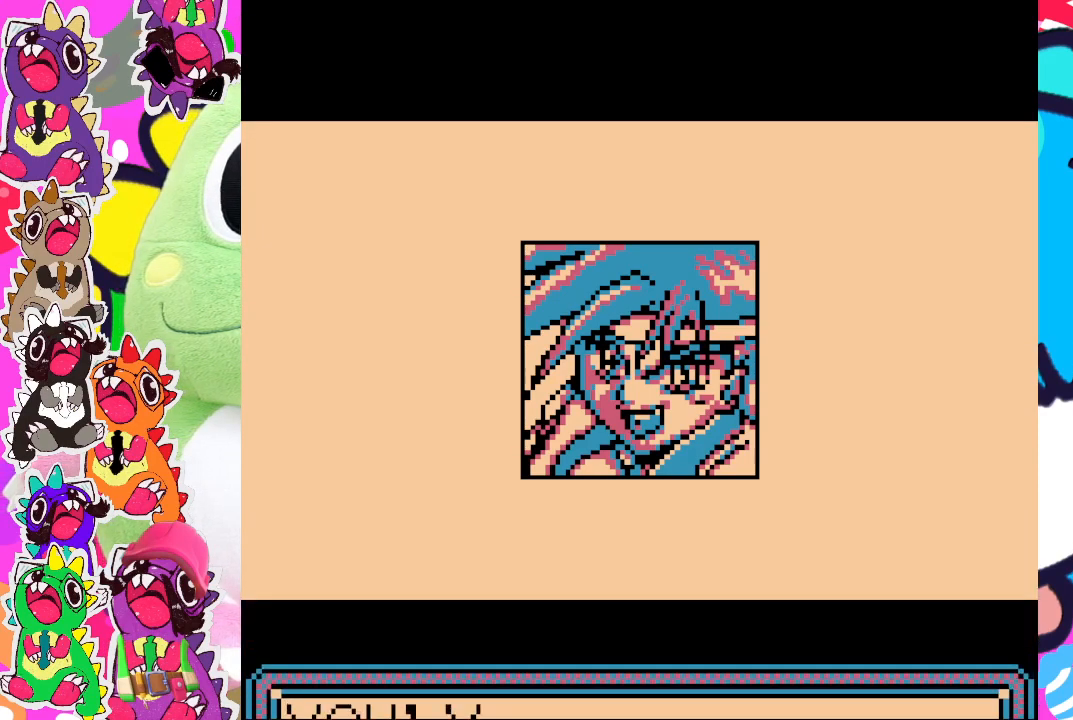
{"buttons": [], "left_stick": "center", "events": [[133, "START", "up"]]}
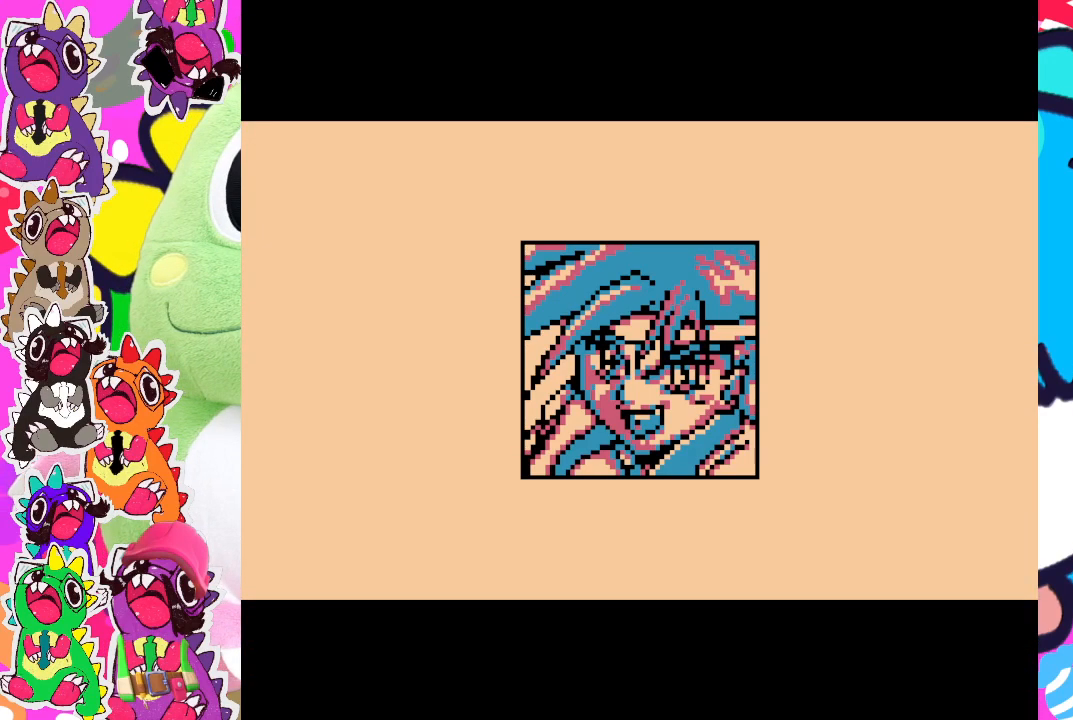
{"buttons": [], "left_stick": "center", "events": []}
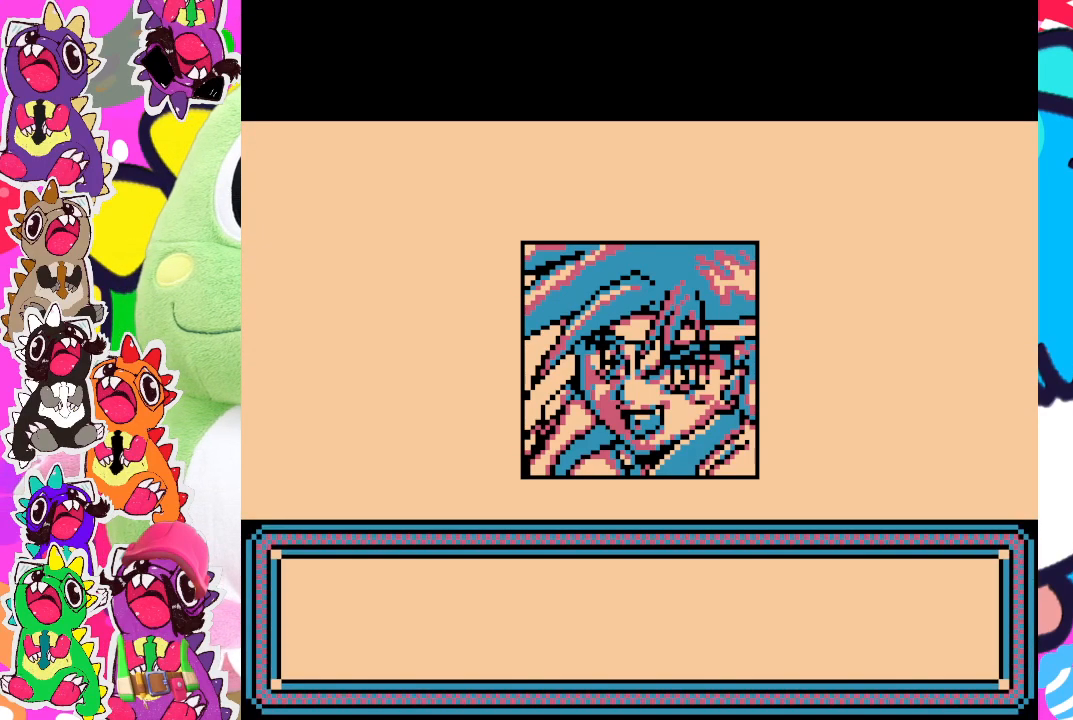
{"buttons": [], "left_stick": "center", "events": [[217, "R2", "down"], [417, "R2", "up"]]}
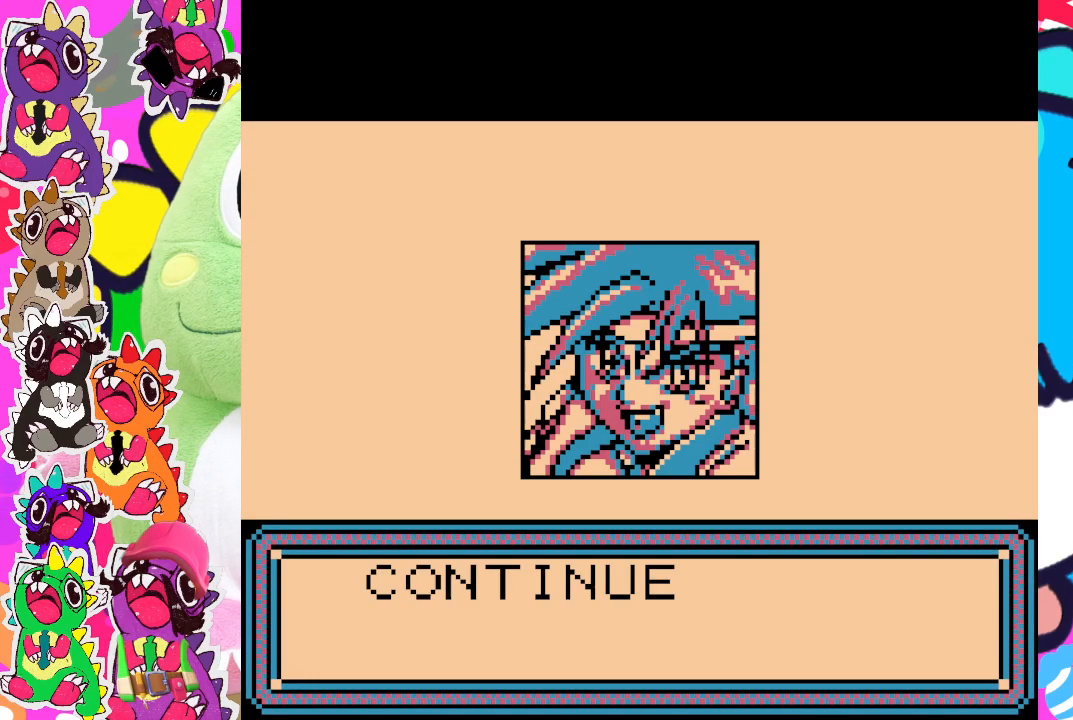
{"buttons": ["START"], "left_stick": "center", "events": [[167, "R2", "down"], [333, "R2", "up"], [483, "START", "down"]]}
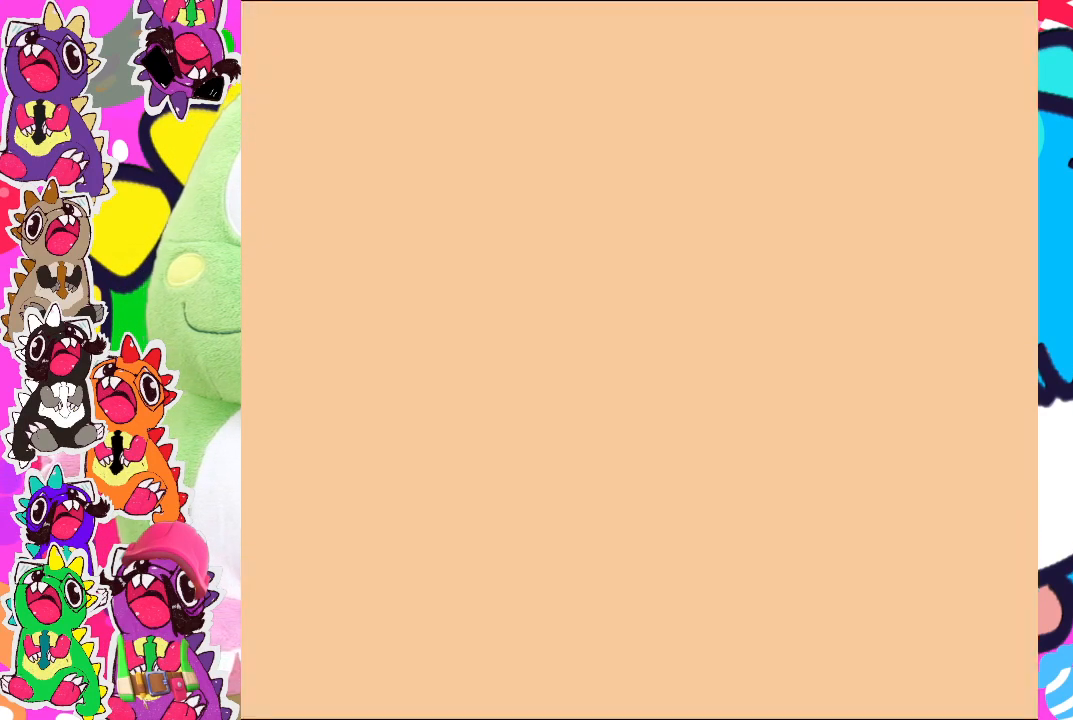
{"buttons": [], "left_stick": "center", "events": [[83, "START", "up"]]}
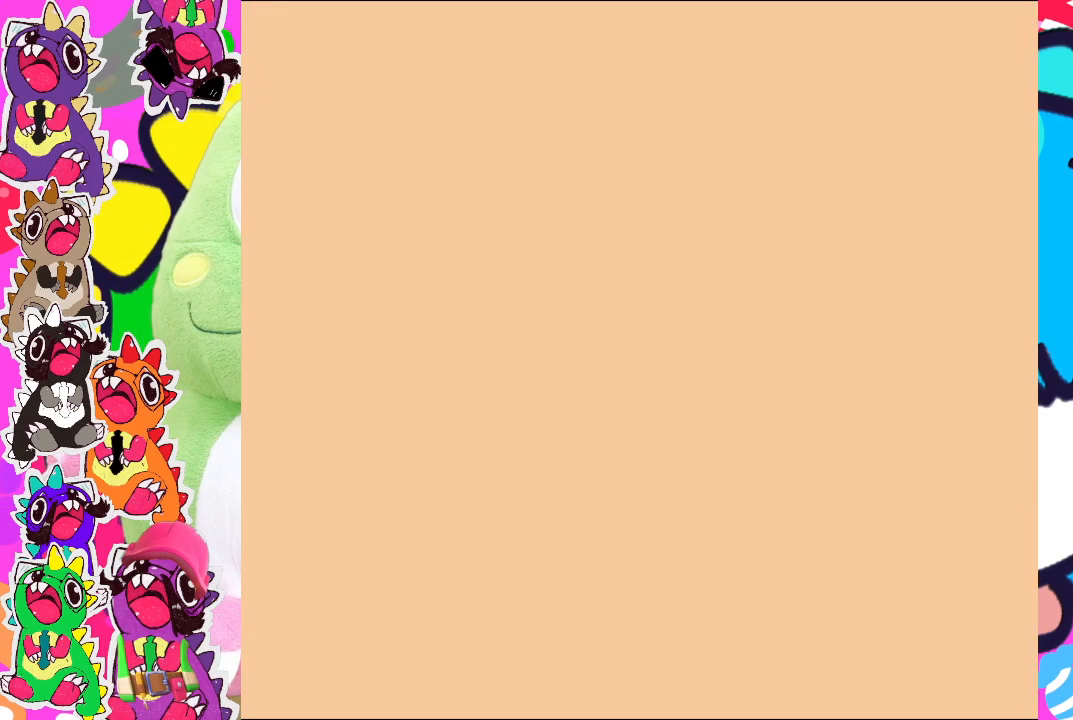
{"buttons": [], "left_stick": "center", "events": []}
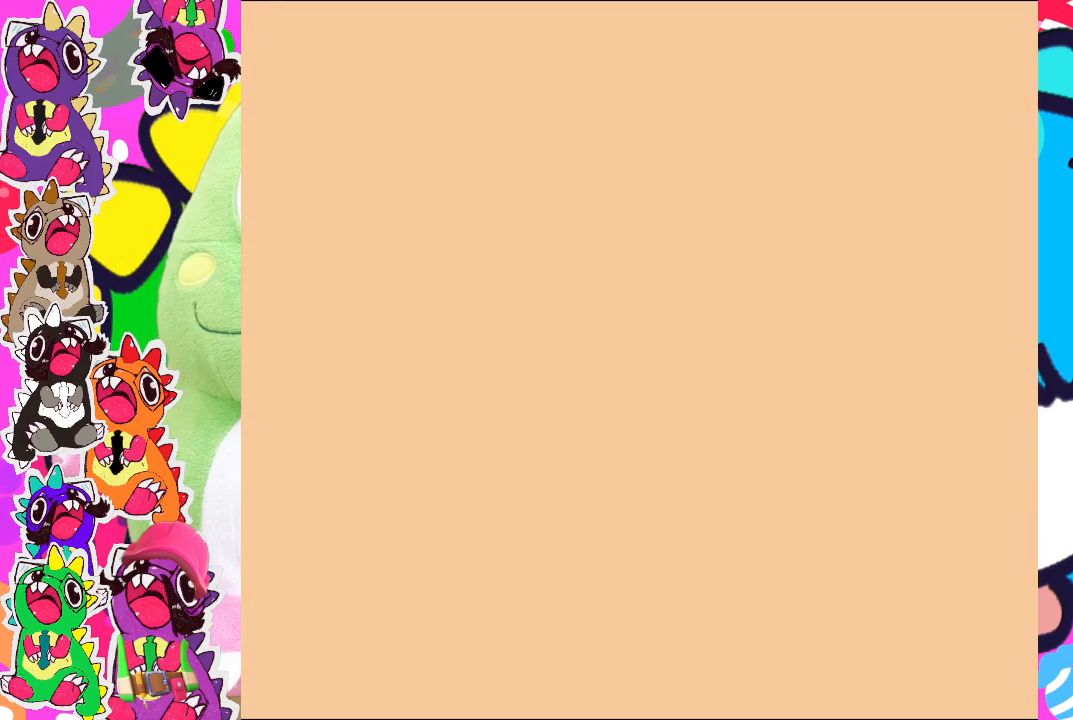
{"buttons": [], "left_stick": "center", "events": []}
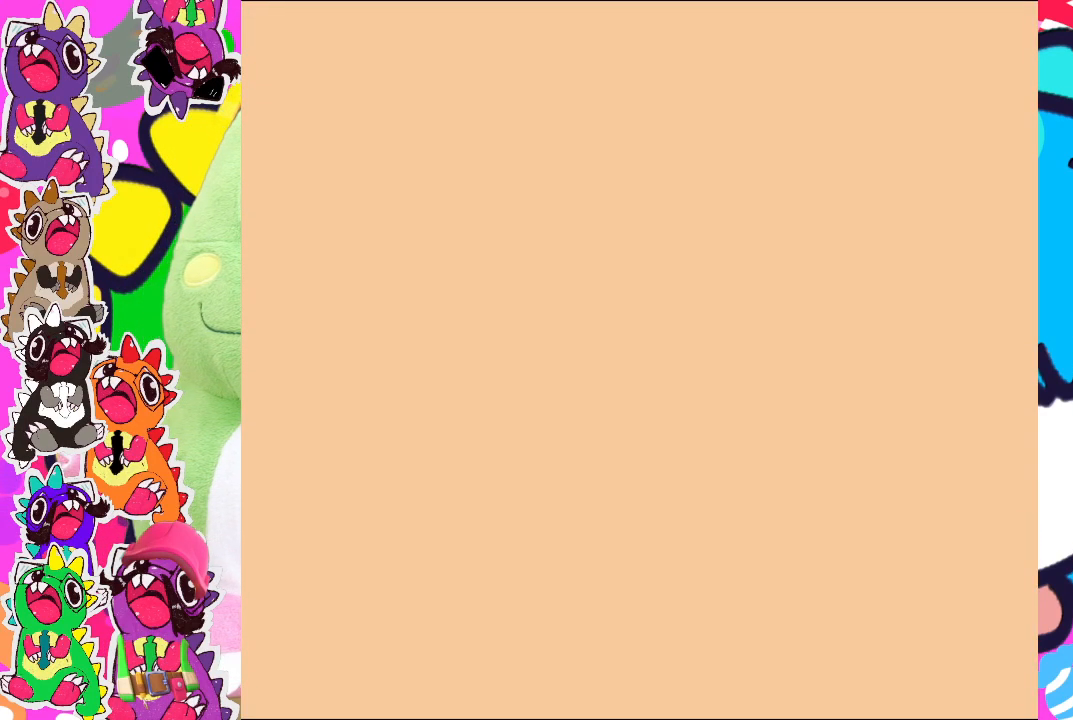
{"buttons": [], "left_stick": "center", "events": []}
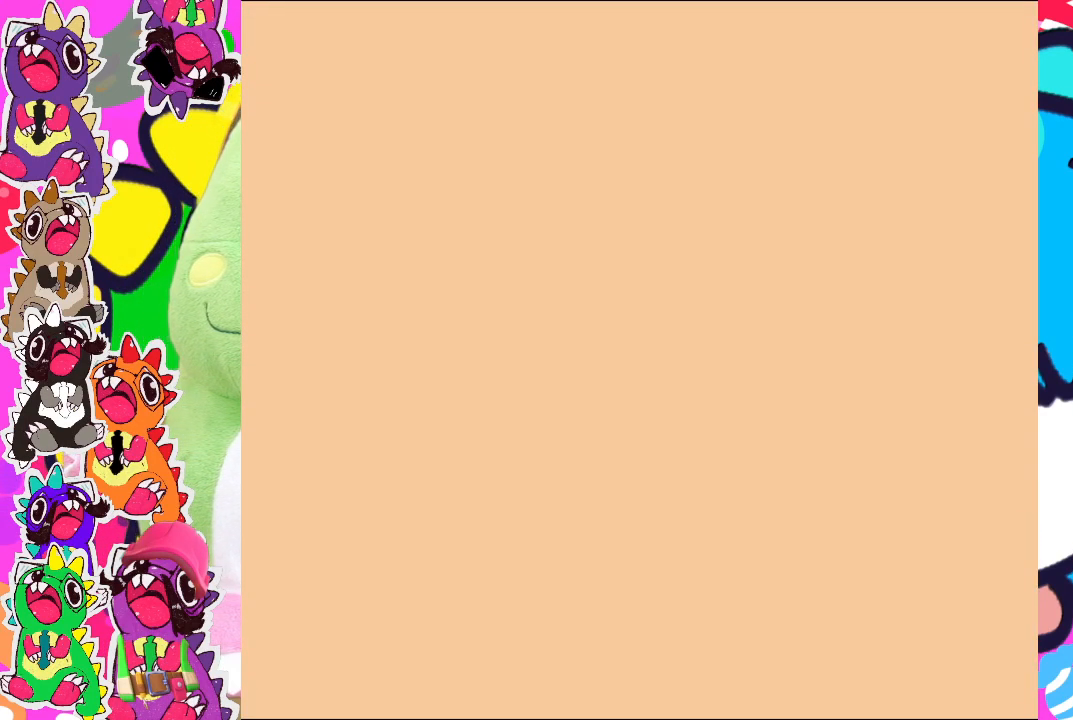
{"buttons": [], "left_stick": "center", "events": [[167, "R2", "down"], [183, "START", "down"], [317, "R2", "up"], [367, "START", "up"]]}
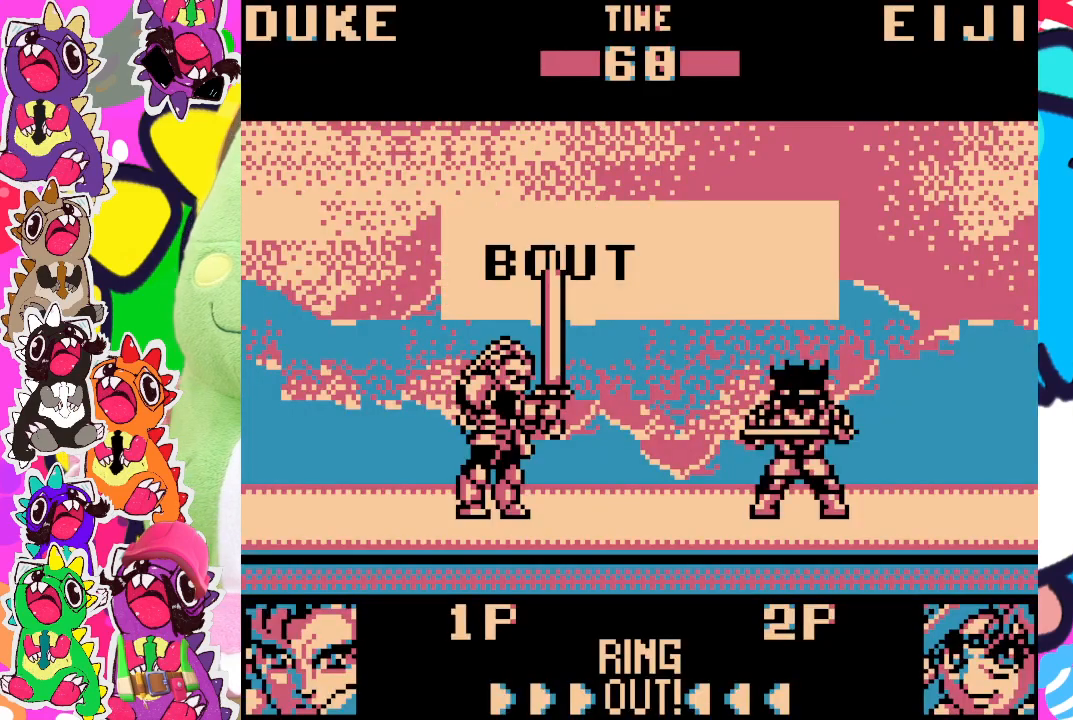
{"buttons": [], "left_stick": "center", "events": []}
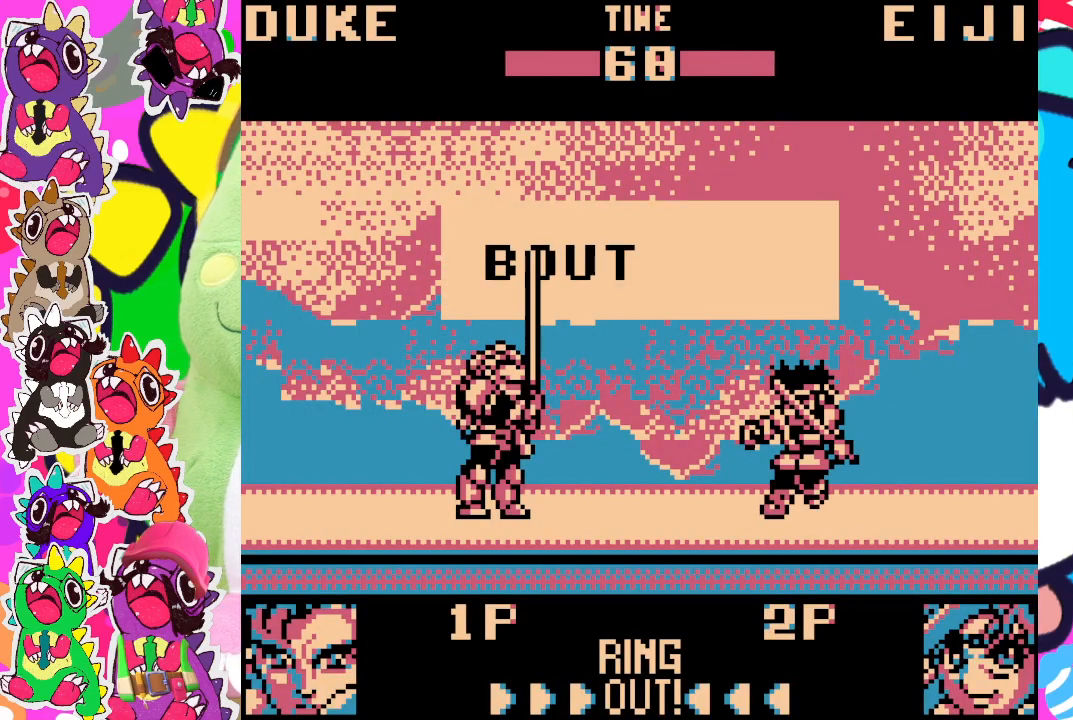
{"buttons": [], "left_stick": "center", "events": []}
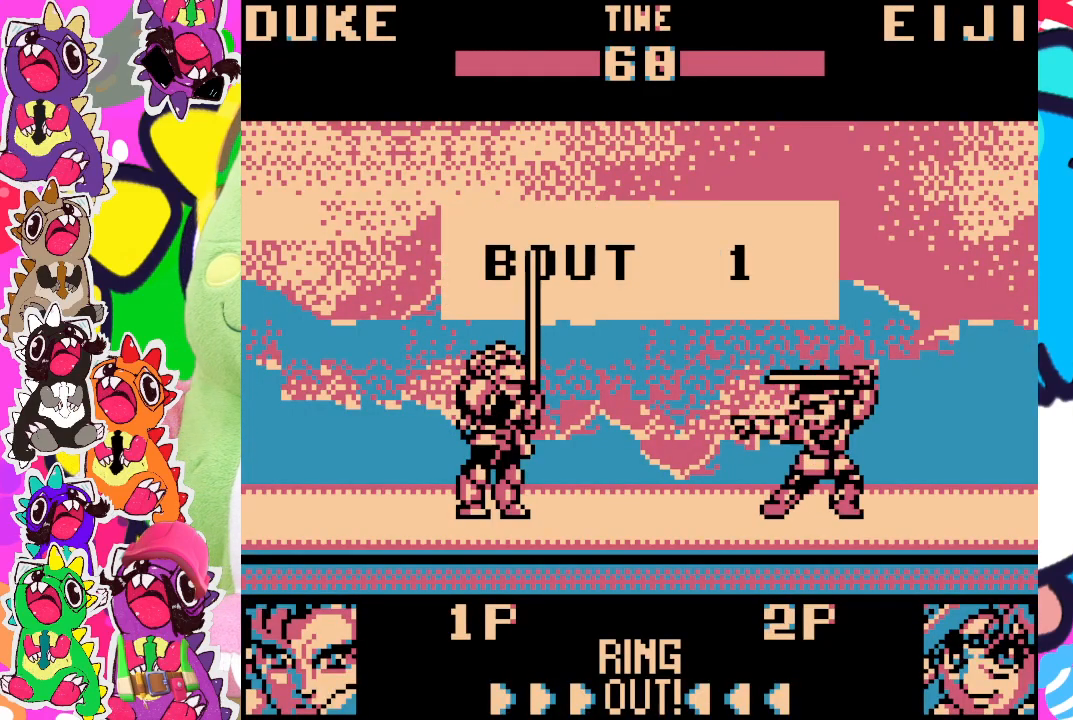
{"buttons": ["DPAD_RIGHT"], "left_stick": "center", "events": [[500, "DPAD_RIGHT", "down"]]}
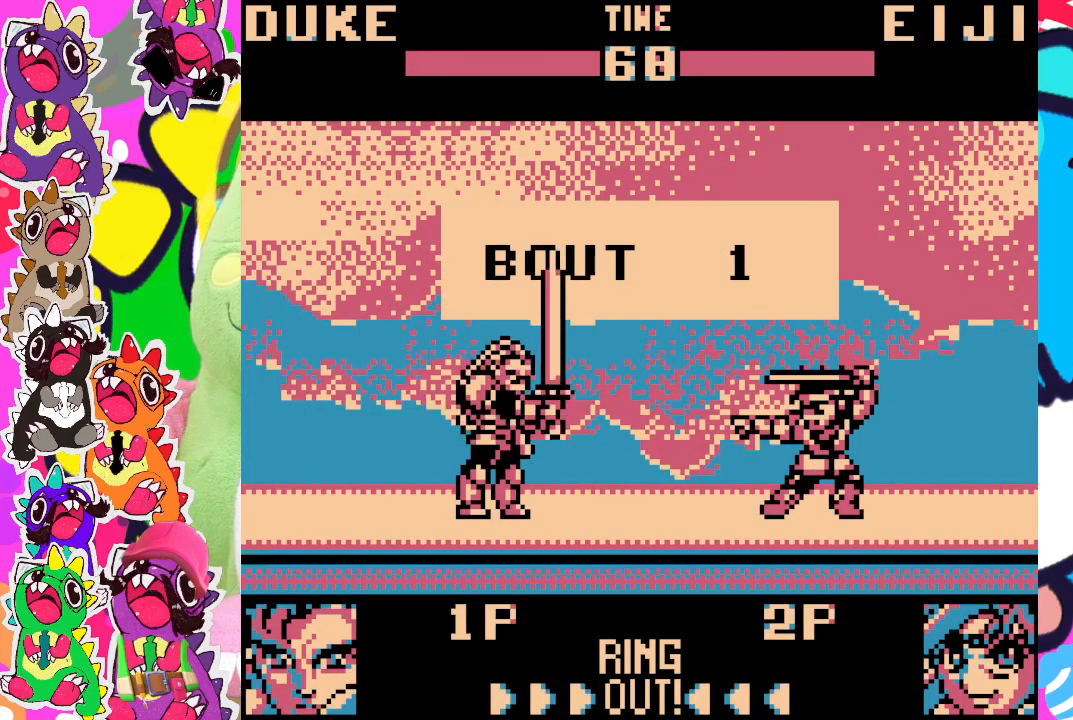
{"buttons": ["DPAD_UP", "DPAD_RIGHT"], "left_stick": "center", "events": [[117, "DPAD_UP", "down"]]}
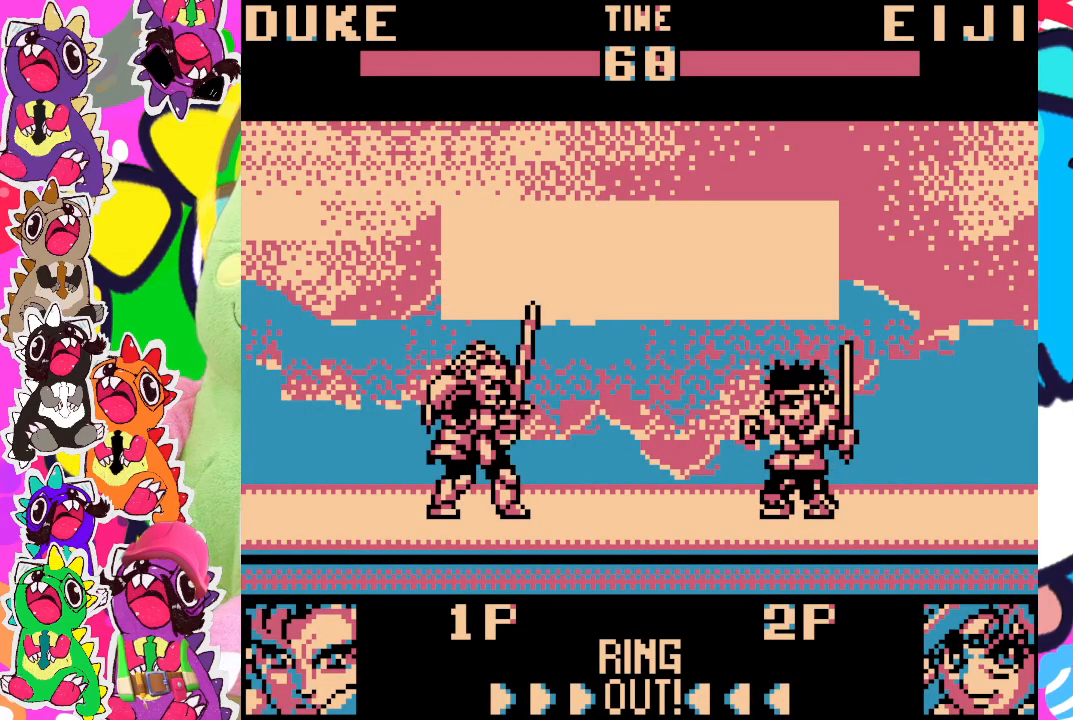
{"buttons": ["DPAD_UP", "DPAD_RIGHT"], "left_stick": "center", "events": []}
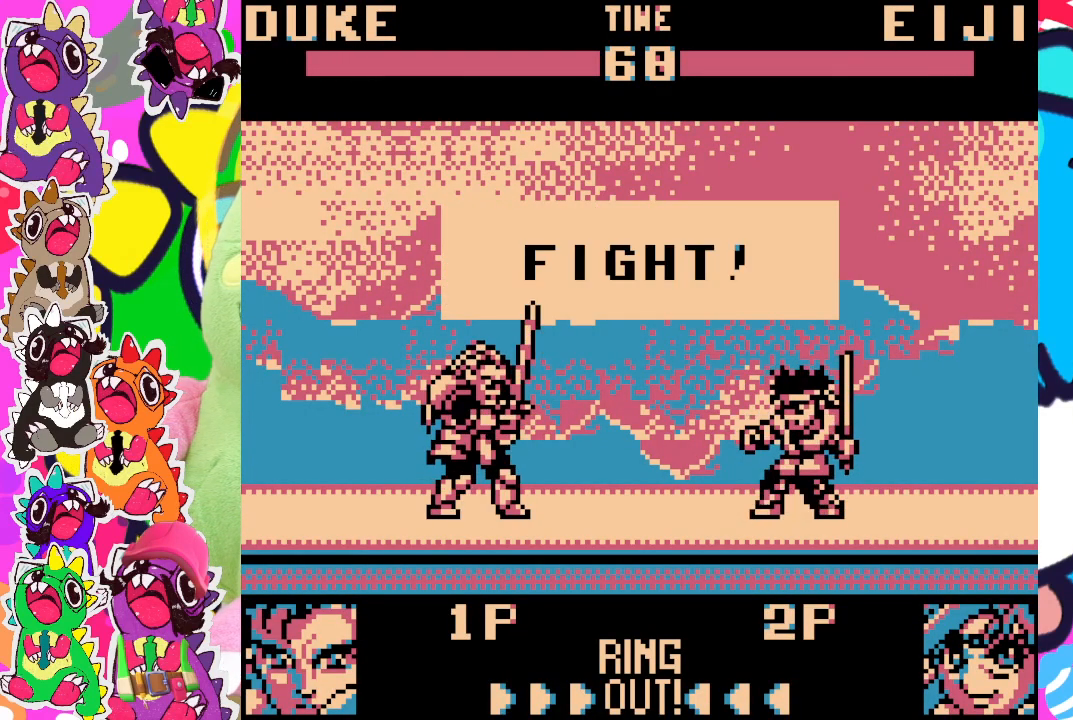
{"buttons": ["DPAD_UP", "DPAD_RIGHT"], "left_stick": "center", "events": []}
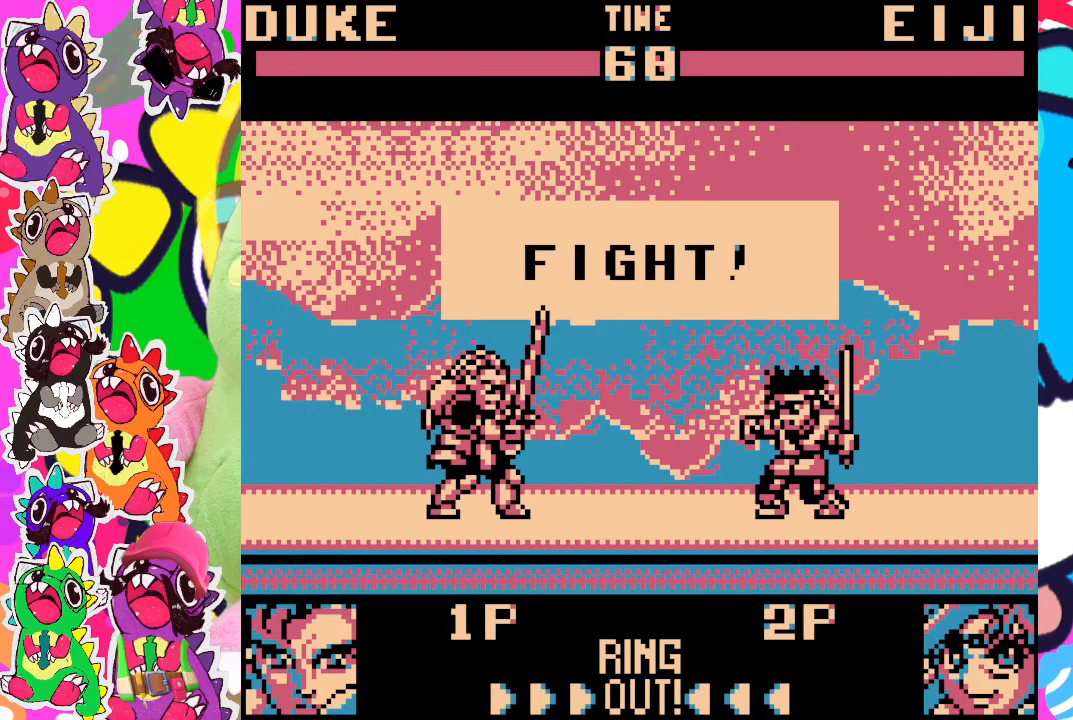
{"buttons": ["DPAD_UP", "DPAD_RIGHT"], "left_stick": "center", "events": []}
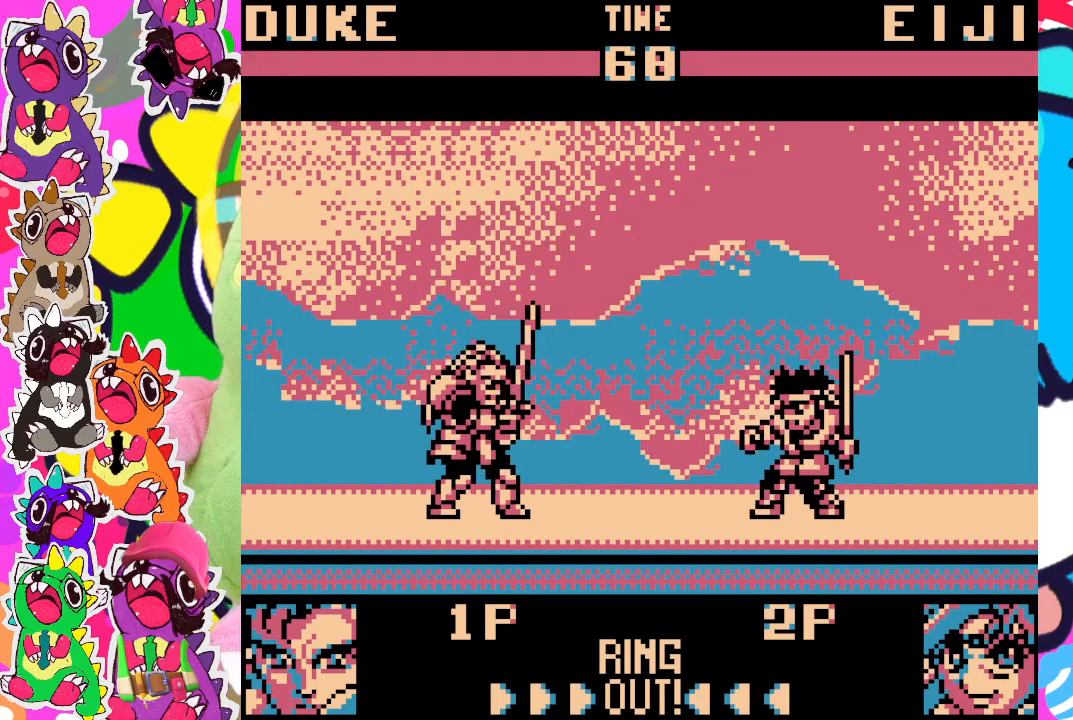
{"buttons": ["DPAD_UP", "DPAD_RIGHT"], "left_stick": "center", "events": []}